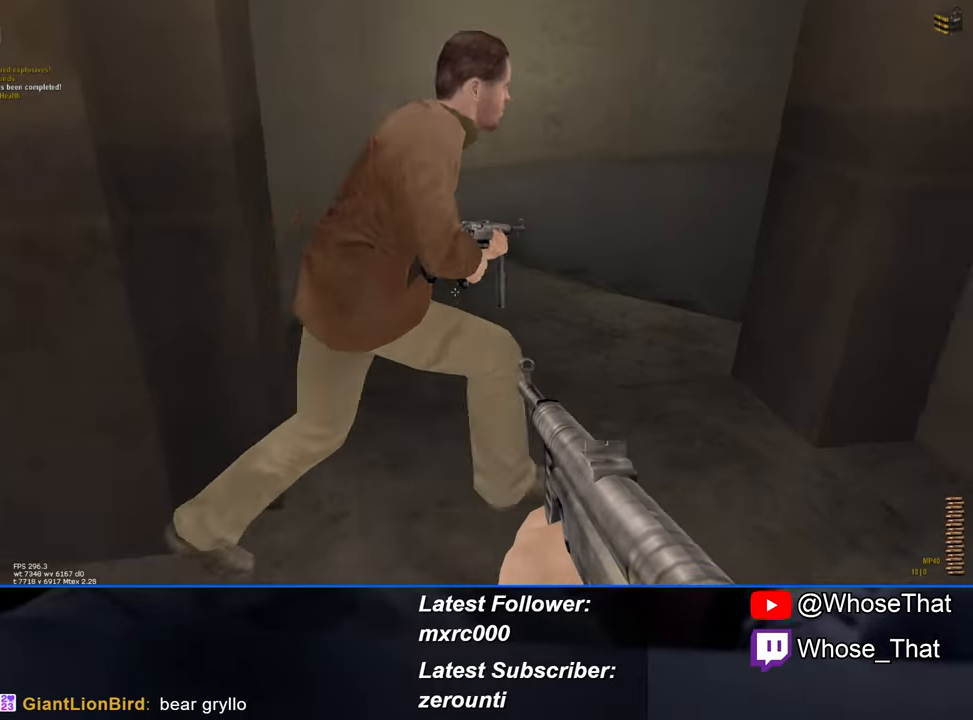
Gameplay with keyboard; each line is a JSON object with the keys held at the frame after it. "events" lists presses ("down") and releases ("up") of "1", "2", "3", "4", "5", "a", "alt", "c", "caps_lock", "ctrl", "d", "e", "f", "f7", "f8", "f9", "g", "page_up", "q", "r", "s", "shift", "space", "t", "tab", "v", "w", "x" and "z" between this image and that frame as [ms after this image, input, new state], when the widget could be followed in between. No other keys are recorded. Mouse input is not recorded.
{"keys": ["a"], "events": [[117, "d", "down"], [117, "w", "down"], [267, "a", "down"], [317, "d", "up"], [367, "w", "up"]]}
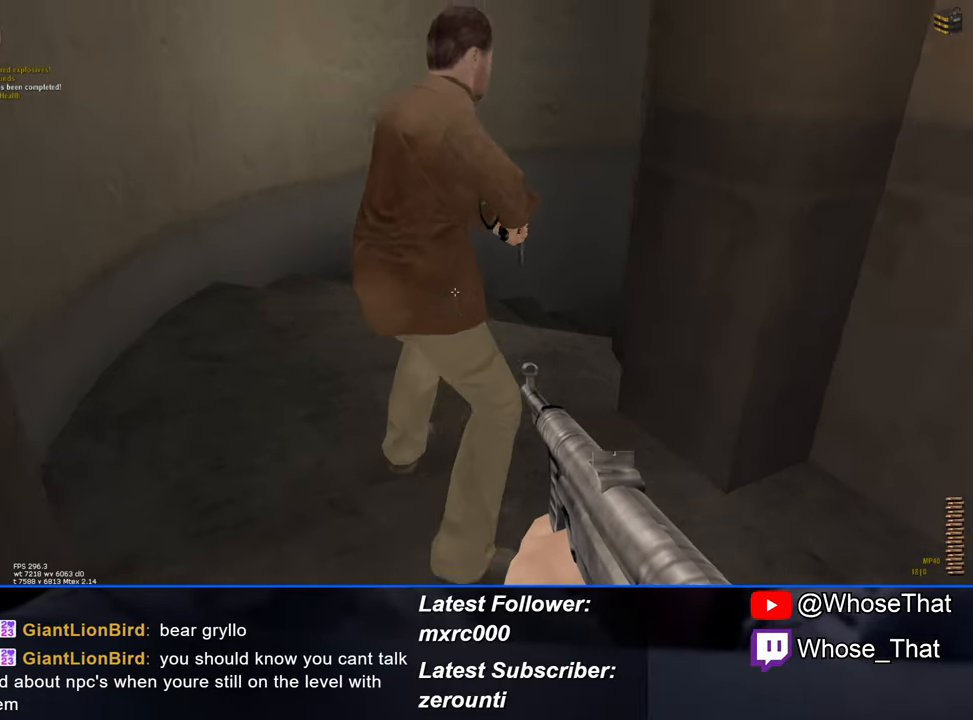
{"keys": ["a"], "events": [[50, "a", "up"], [183, "d", "down"], [233, "w", "down"], [417, "a", "down"], [417, "d", "up"], [417, "w", "up"]]}
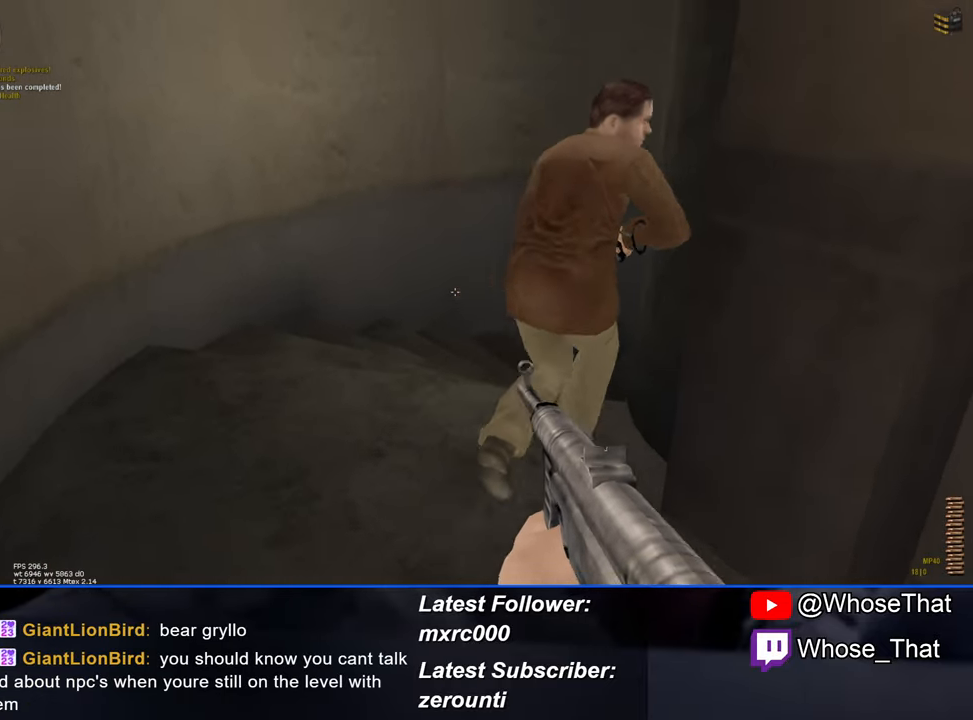
{"keys": ["a", "w"], "events": [[17, "w", "down"], [67, "a", "up"], [433, "a", "down"]]}
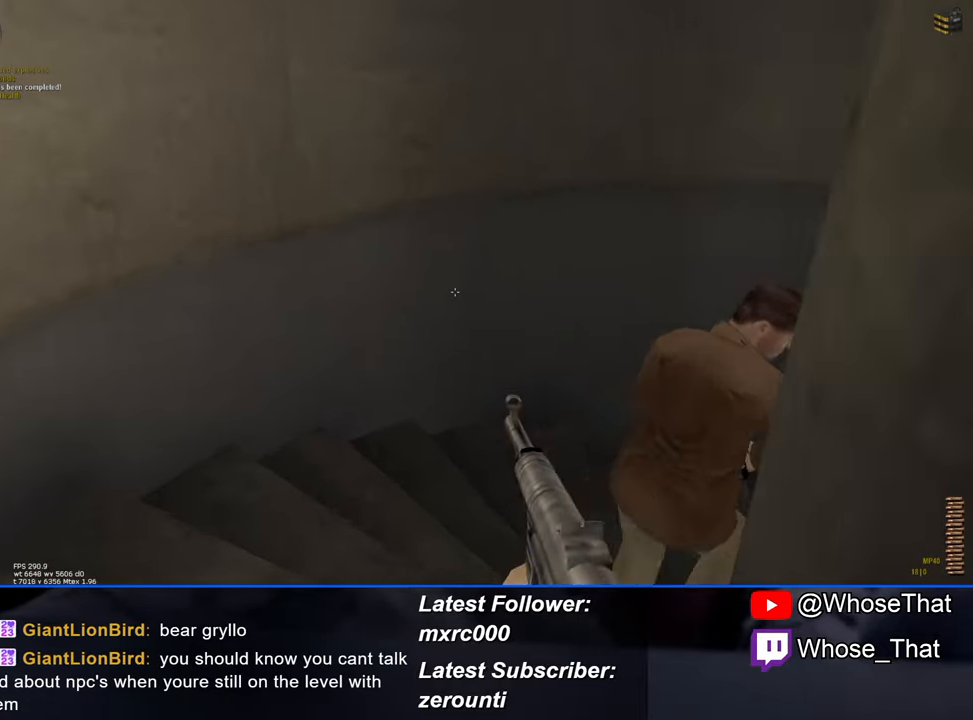
{"keys": ["a", "w"], "events": []}
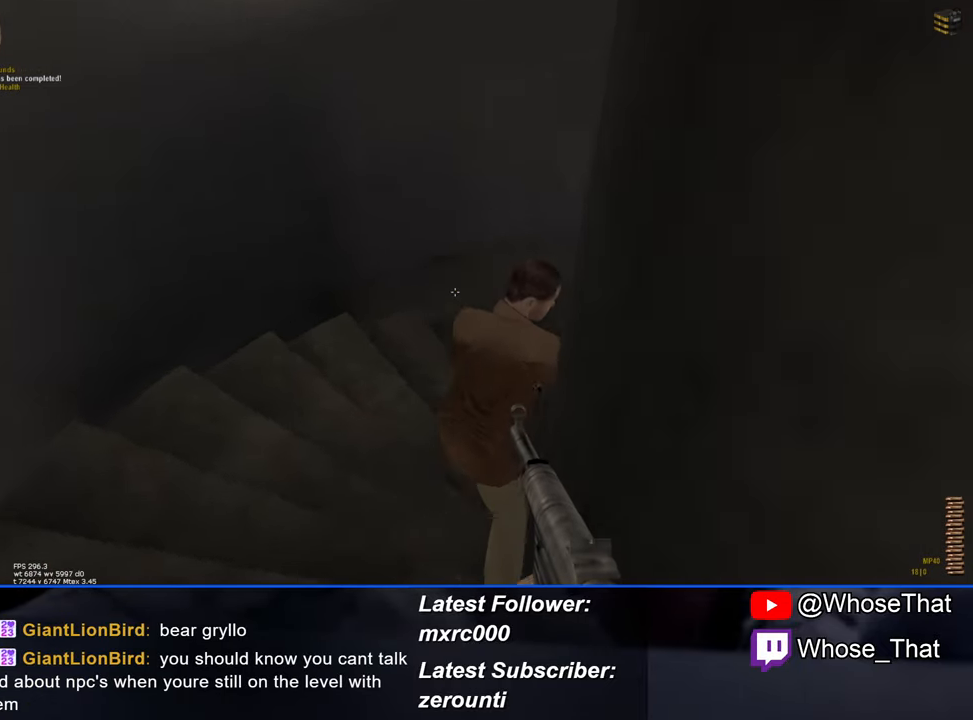
{"keys": ["a", "w"], "events": [[267, "a", "up"], [500, "a", "down"]]}
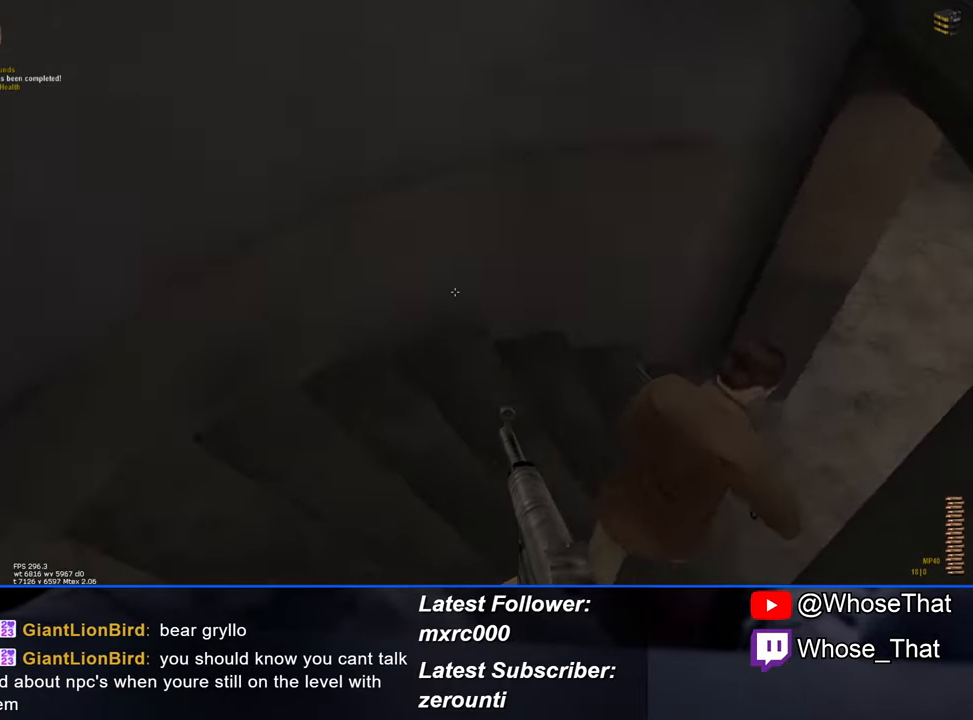
{"keys": ["a", "w"], "events": []}
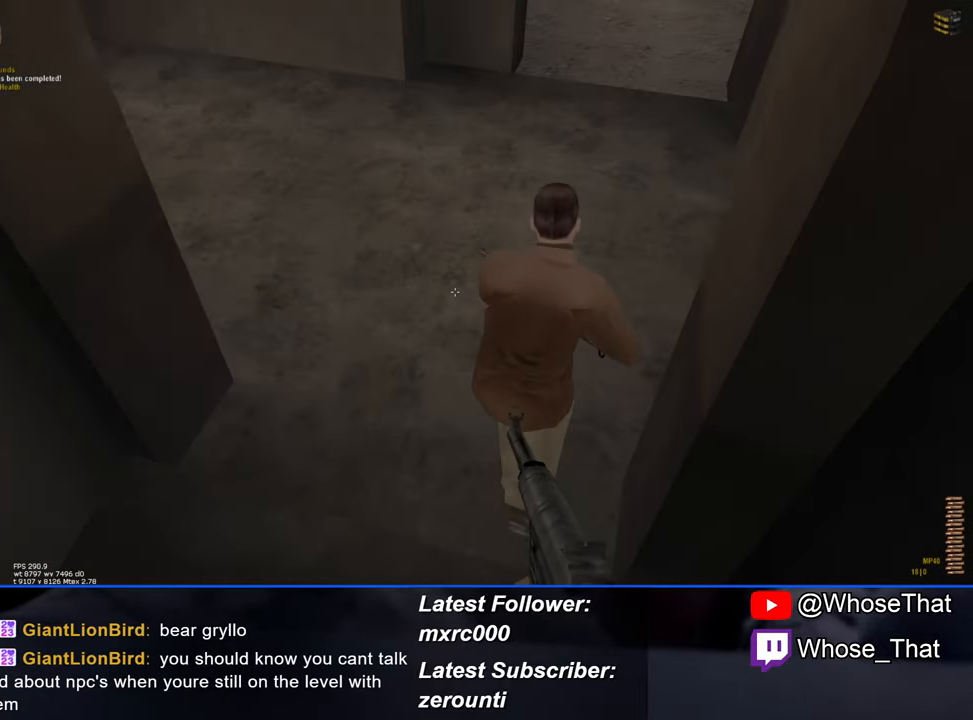
{"keys": ["a", "w"], "events": []}
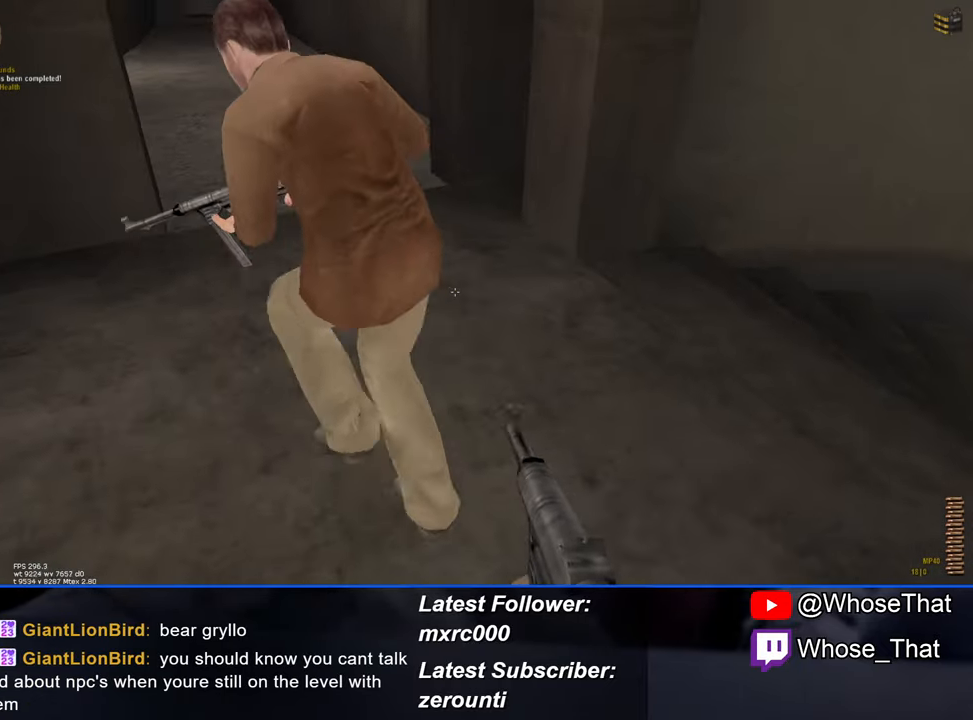
{"keys": ["a"], "events": [[334, "w", "up"]]}
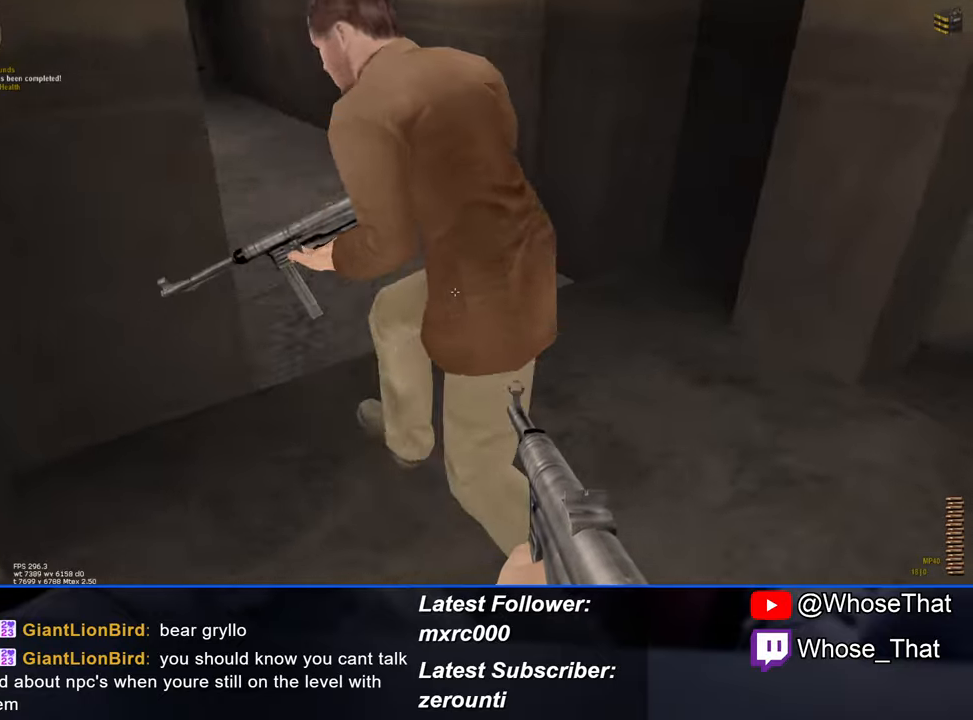
{"keys": ["d"], "events": [[250, "d", "down"], [300, "a", "up"]]}
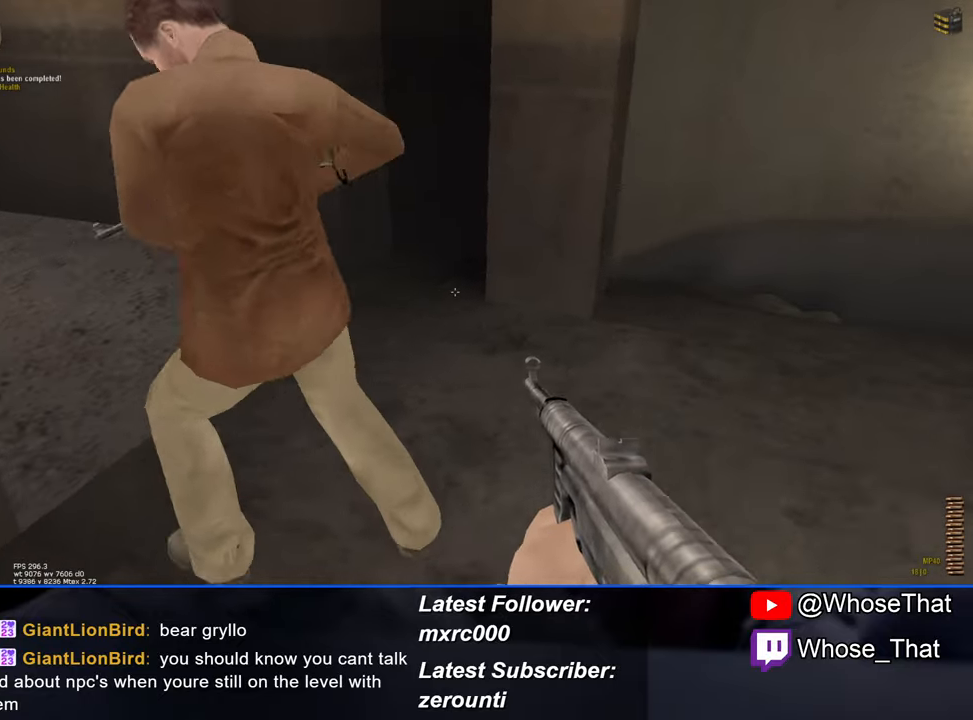
{"keys": ["a", "w"], "events": [[350, "a", "down"], [350, "d", "up"], [400, "w", "down"]]}
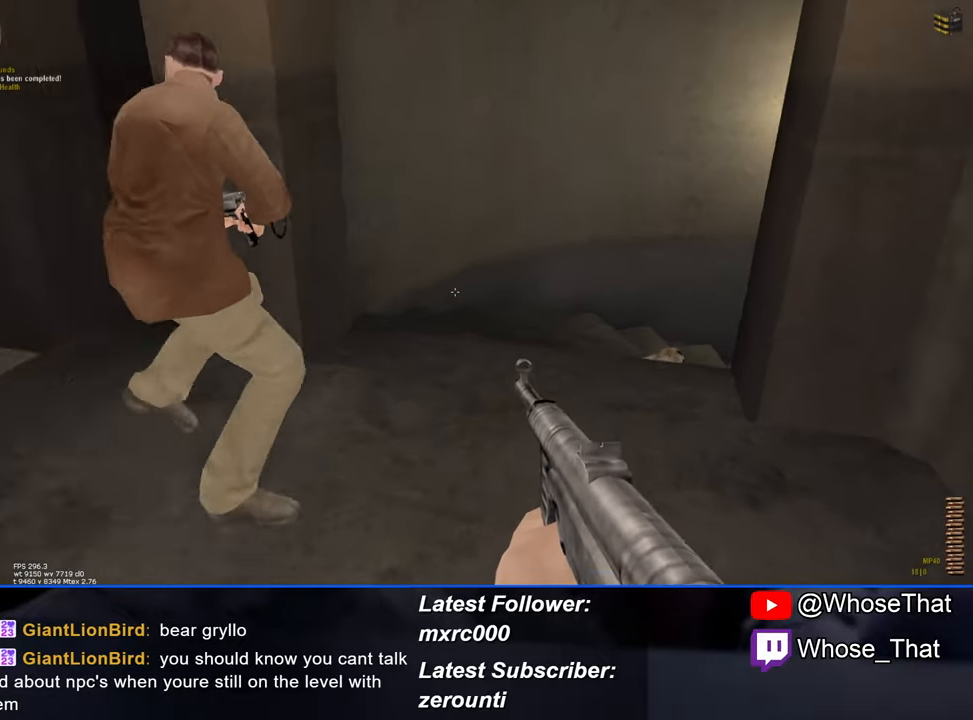
{"keys": ["w"], "events": [[50, "a", "up"], [150, "a", "down"], [417, "a", "up"]]}
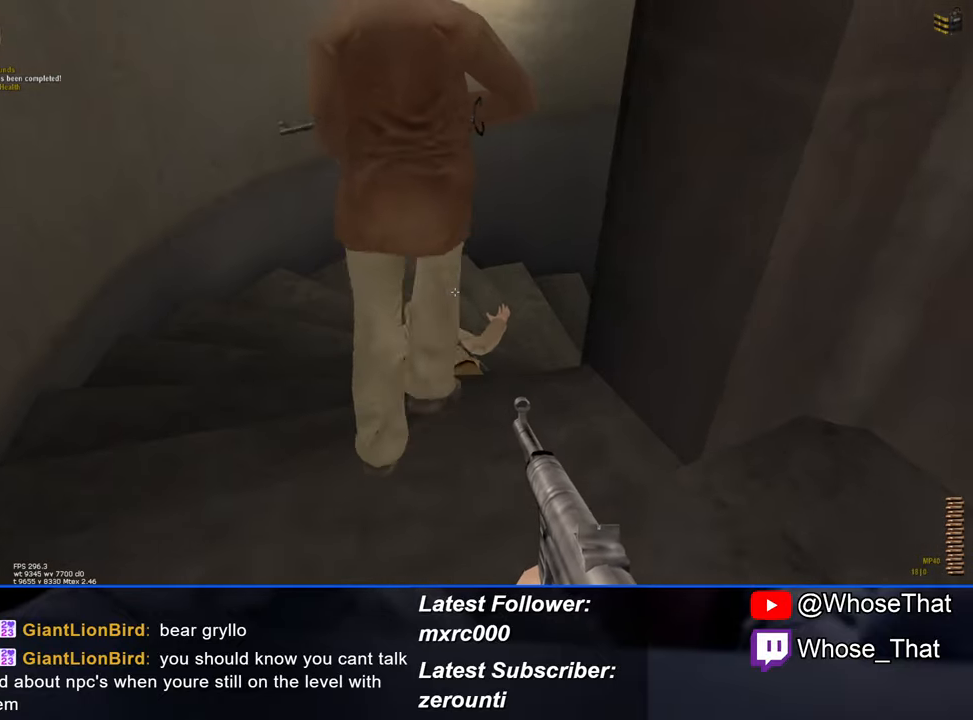
{"keys": ["w"], "events": [[17, "a", "down"], [200, "a", "up"]]}
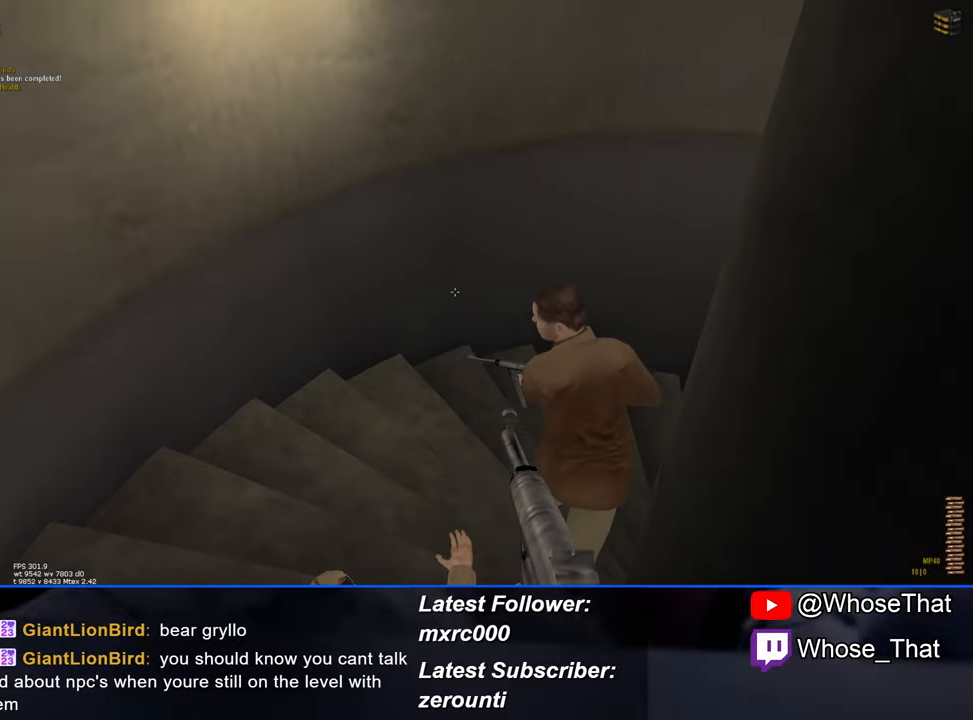
{"keys": ["a", "w"], "events": [[267, "a", "down"]]}
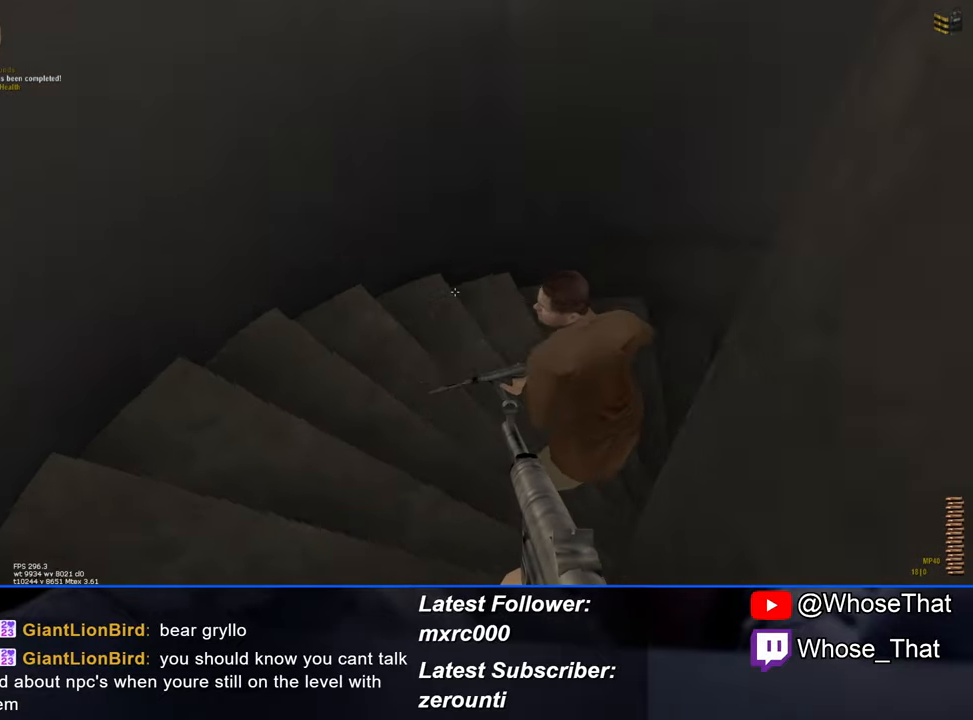
{"keys": ["w"], "events": [[134, "a", "up"]]}
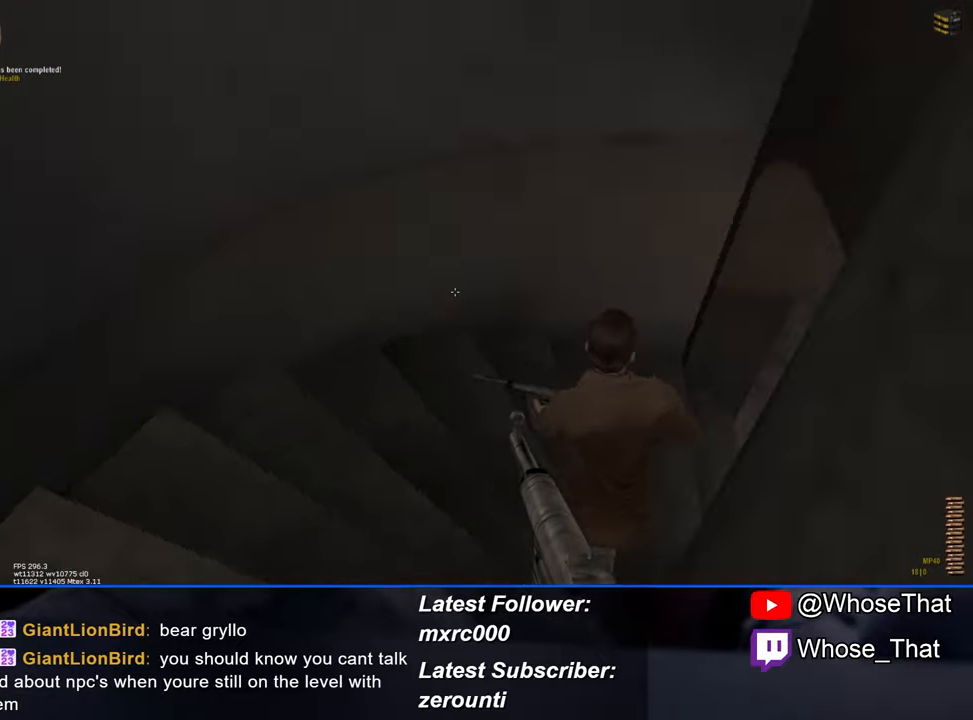
{"keys": ["a", "w"], "events": [[67, "a", "down"], [200, "a", "up"], [434, "a", "down"]]}
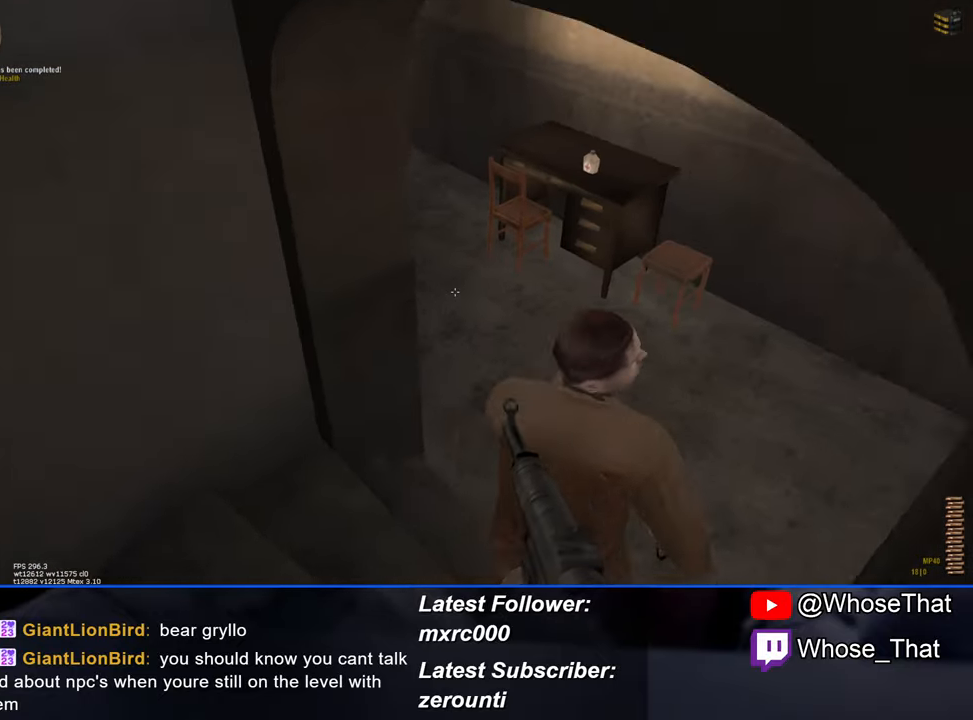
{"keys": ["w"], "events": [[34, "a", "up"], [167, "d", "down"], [366, "d", "up"]]}
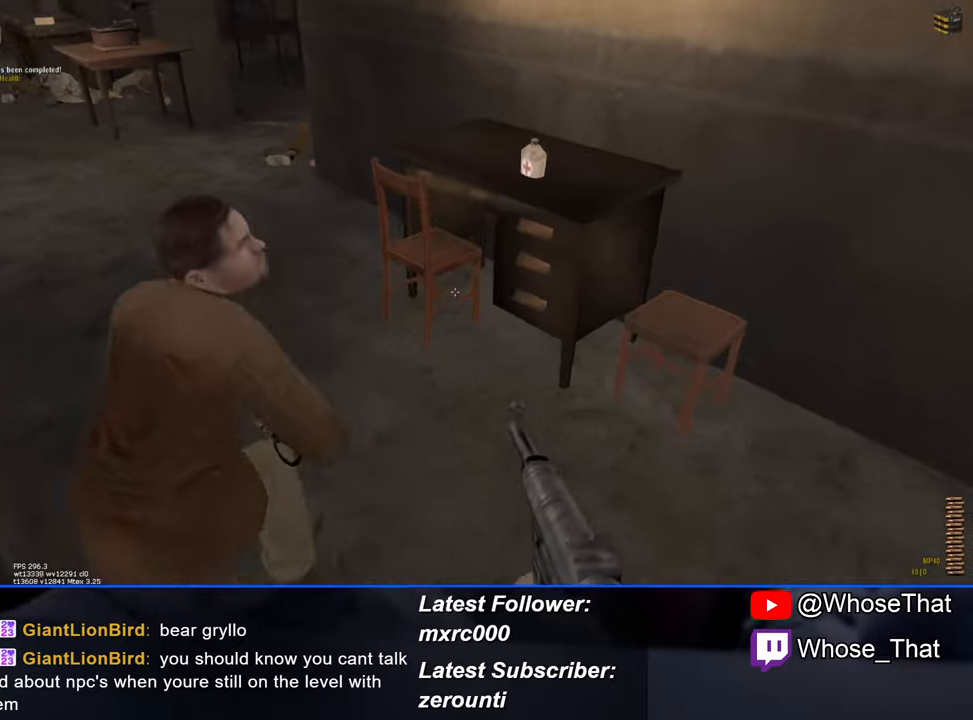
{"keys": ["w"], "events": []}
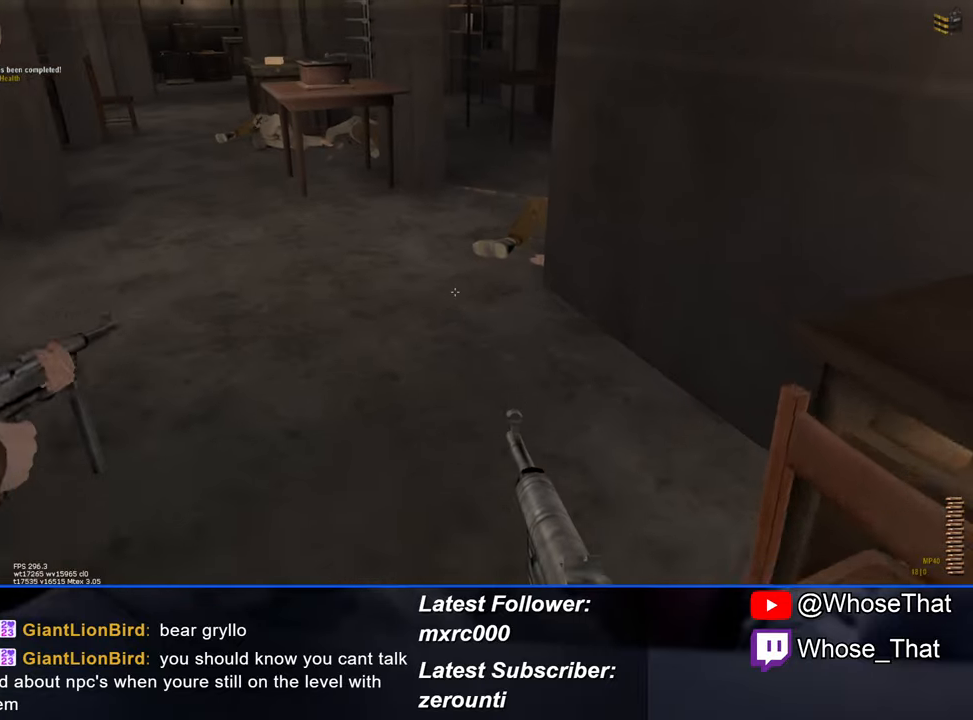
{"keys": ["w"], "events": []}
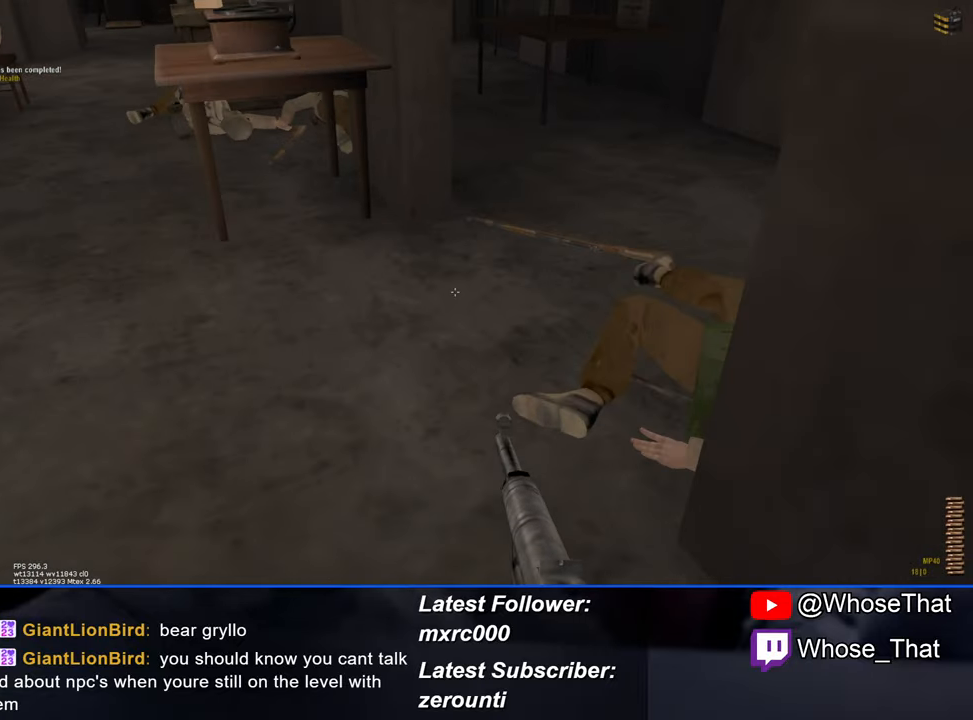
{"keys": ["w"], "events": [[16, "a", "down"], [250, "a", "up"]]}
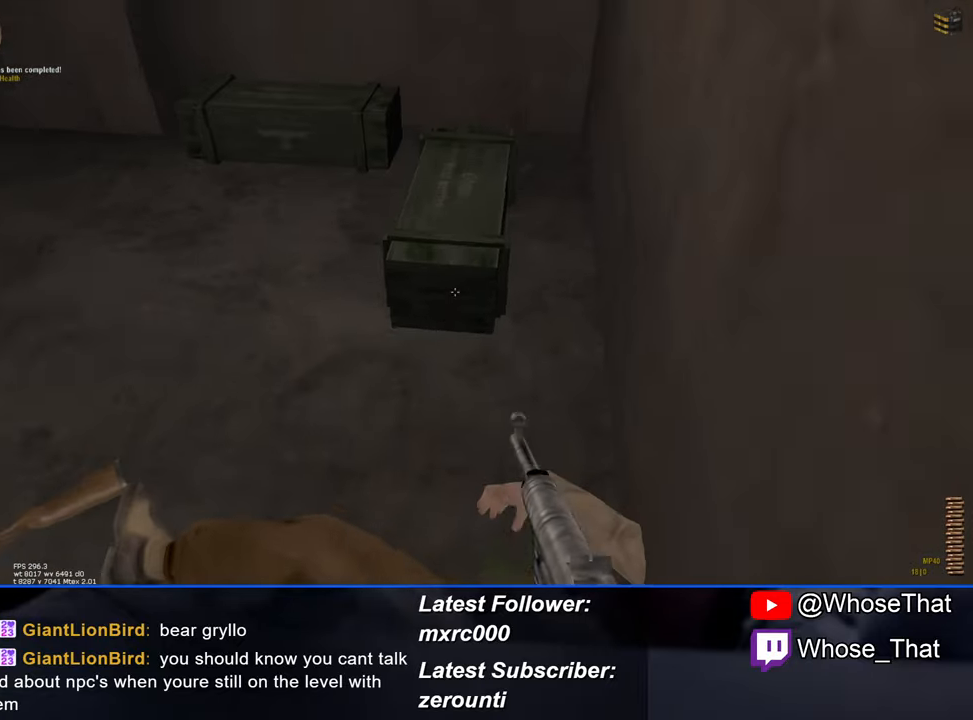
{"keys": ["w"], "events": []}
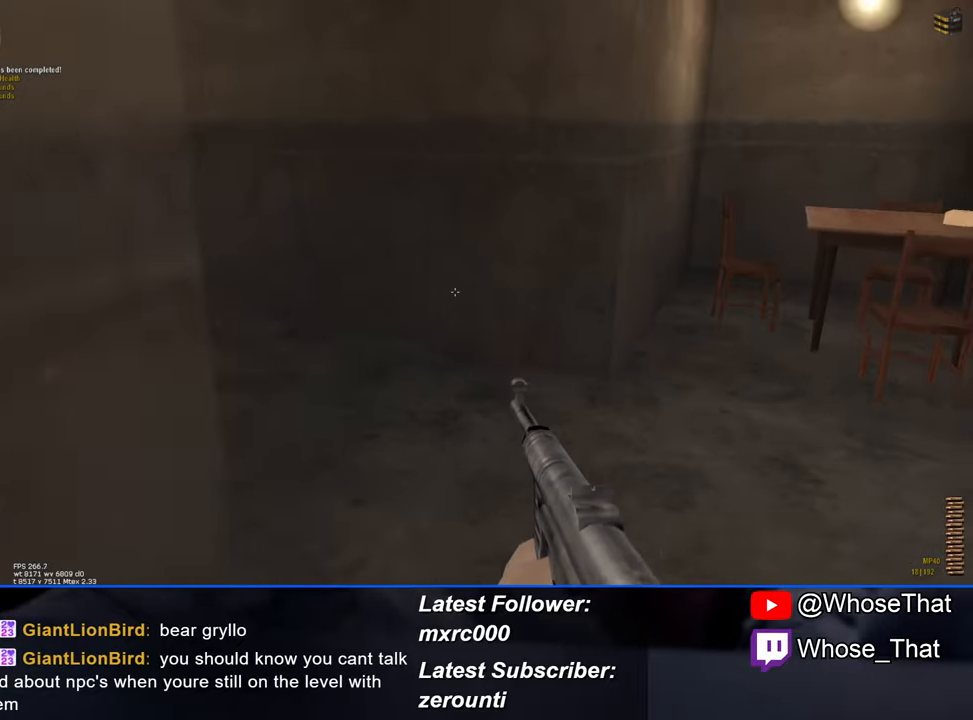
{"keys": ["w"], "events": [[50, "r", "down"], [150, "r", "up"]]}
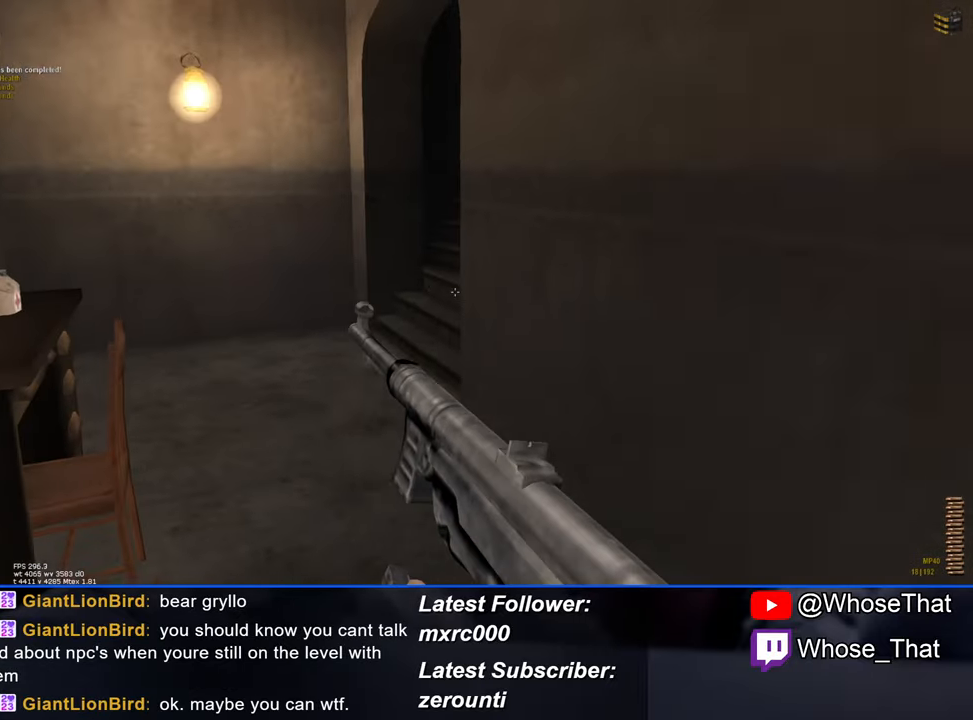
{"keys": ["w"], "events": []}
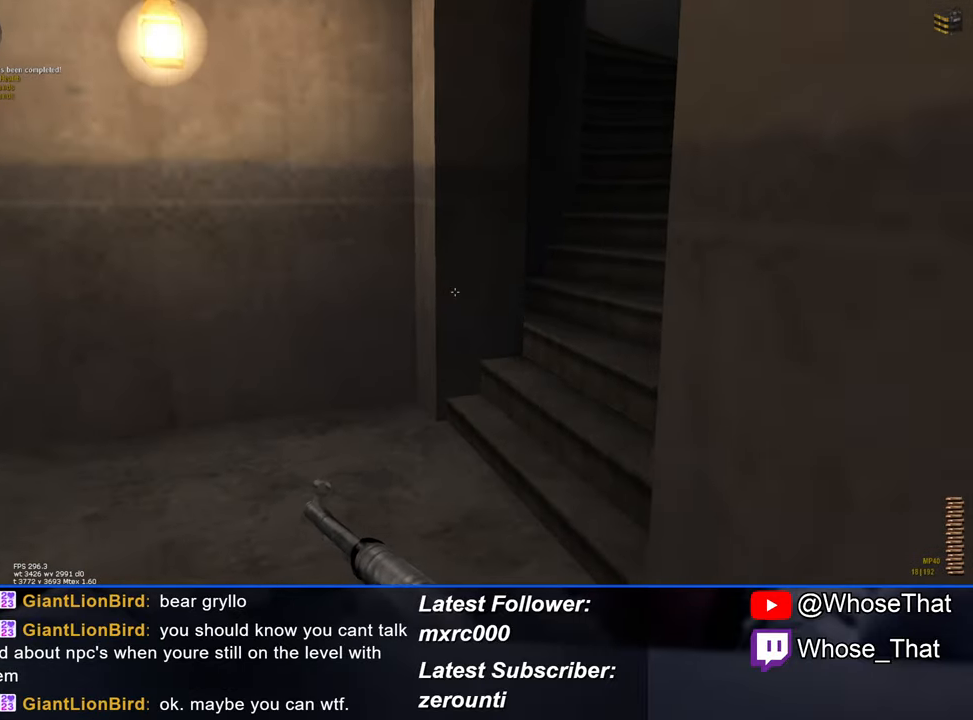
{"keys": ["w"], "events": []}
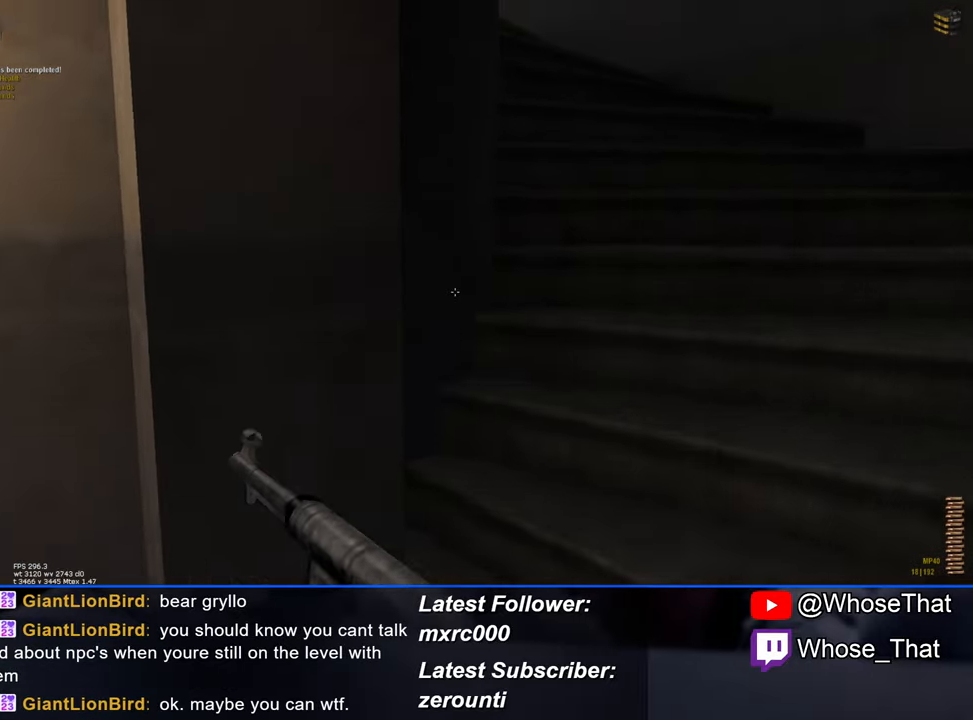
{"keys": ["w"], "events": []}
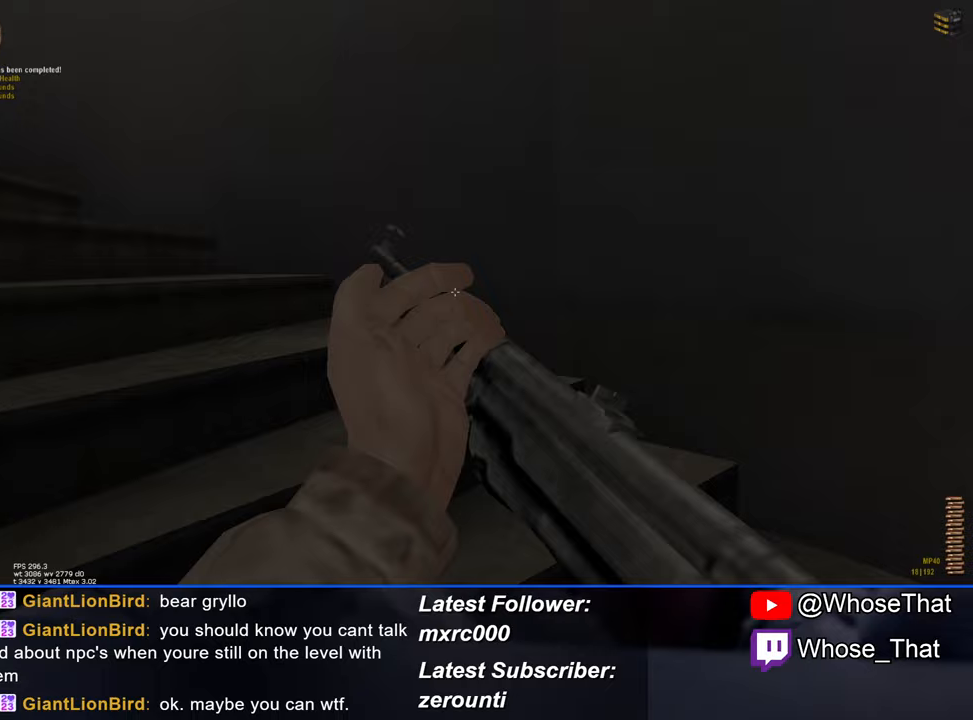
{"keys": ["w"], "events": []}
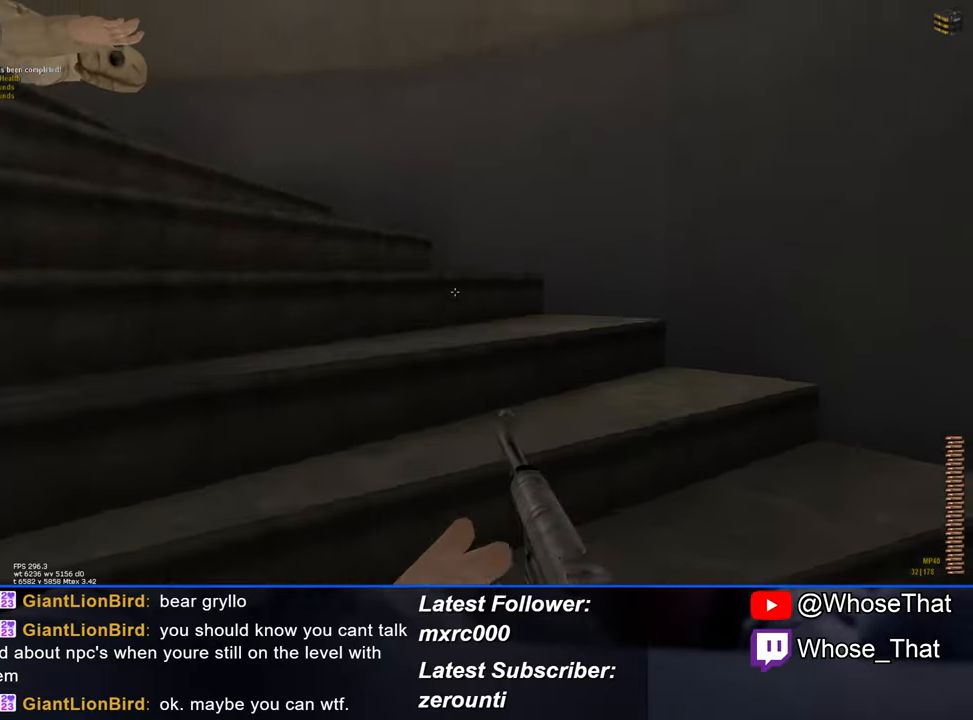
{"keys": ["w"], "events": []}
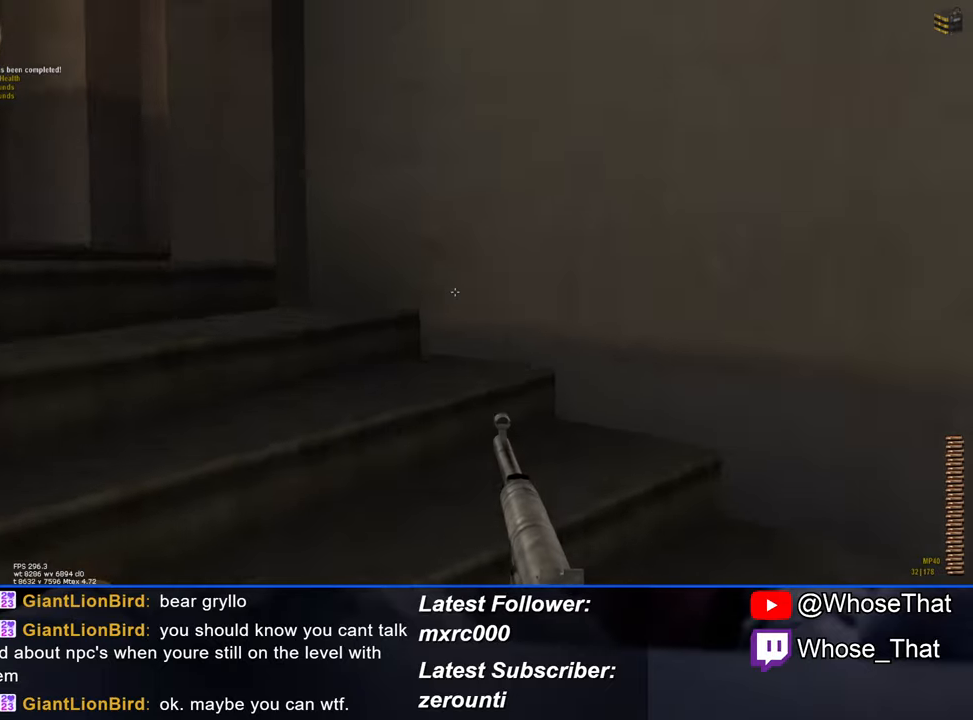
{"keys": ["w"], "events": [[67, "2", "down"], [200, "2", "up"]]}
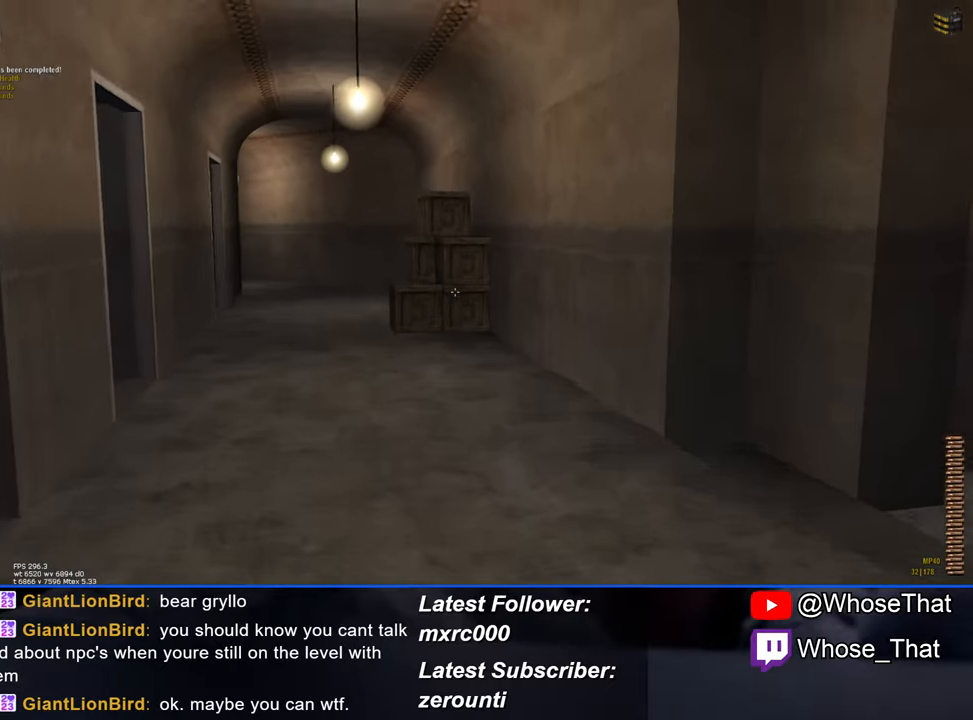
{"keys": ["w"], "events": []}
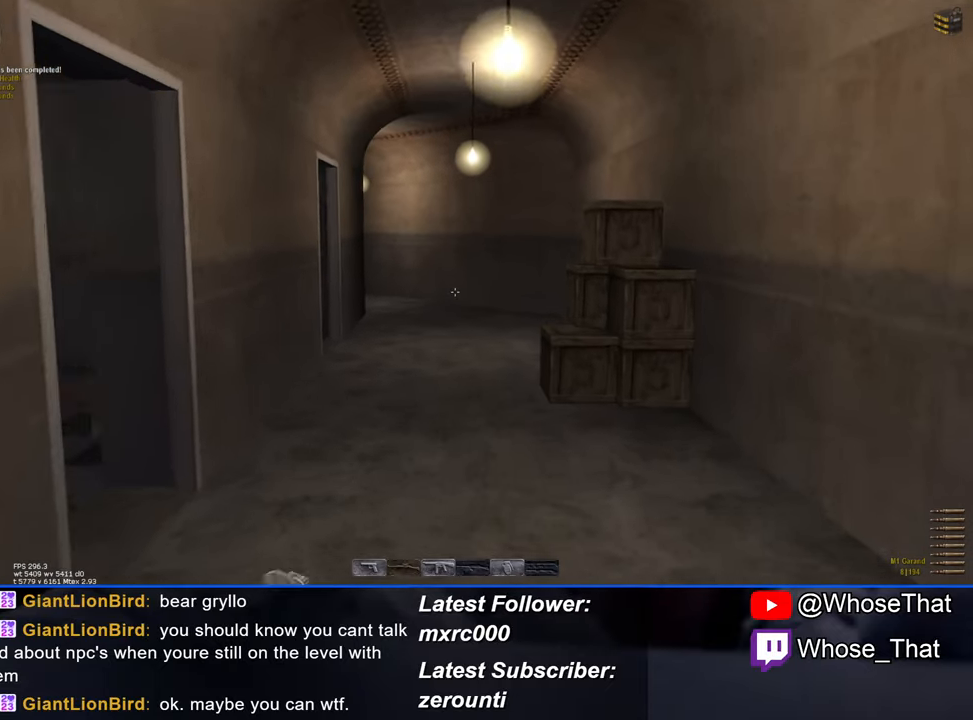
{"keys": ["w"], "events": []}